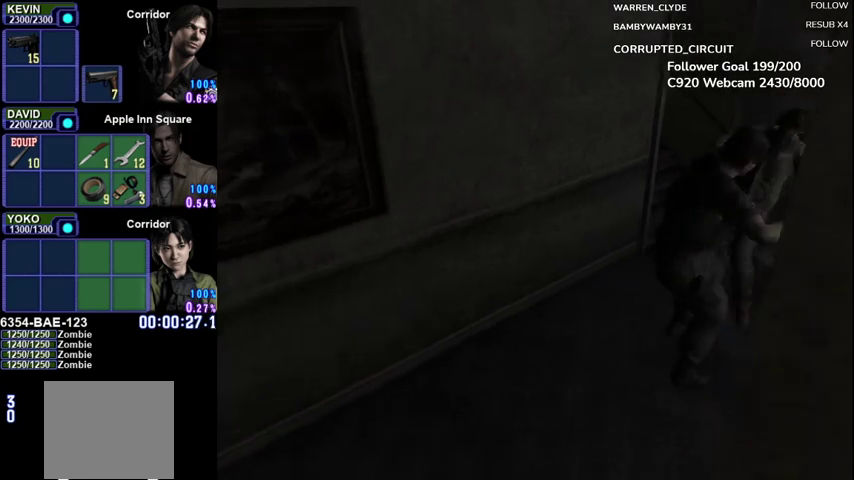
Gameplay with a controller (Xbox layout); each line is a JSON object with the inputs held at the frame after it. "events" lists button and stick changes between this image and that frame as [ms after this image, input, new state], when the widget could be followed in between. Not read: R3 right_stick.
{"buttons": ["B", "DPAD_UP"], "left_stick": "center", "events": [[42, "DPAD_UP", "down"]]}
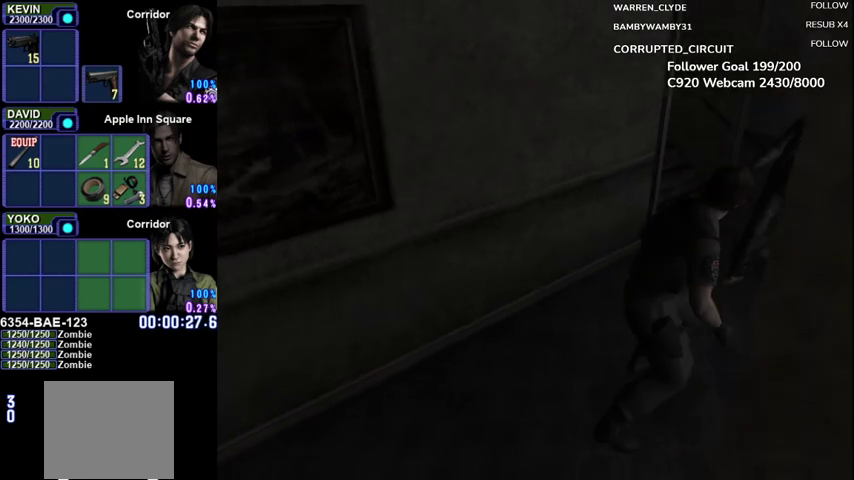
{"buttons": ["B", "DPAD_UP"], "left_stick": "center", "events": []}
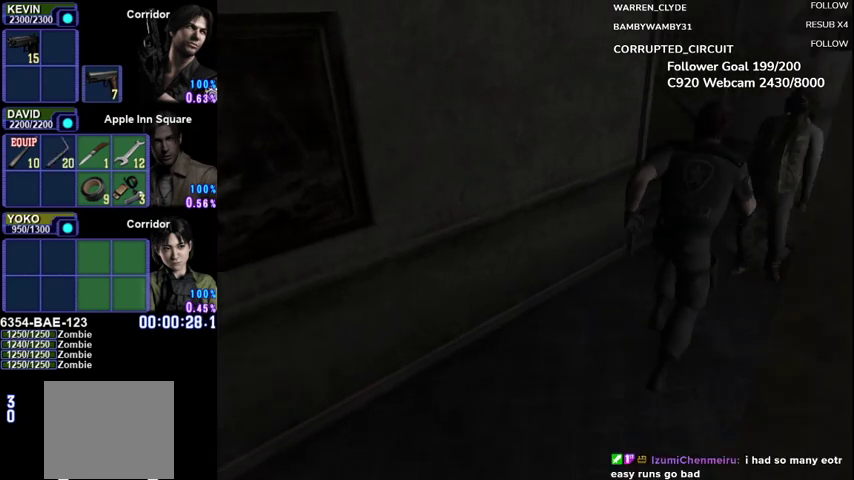
{"buttons": ["B", "DPAD_UP"], "left_stick": "down-left", "events": [[125, "left_stick", "left"], [208, "left_stick", "center"], [417, "left_stick", "down-left"]]}
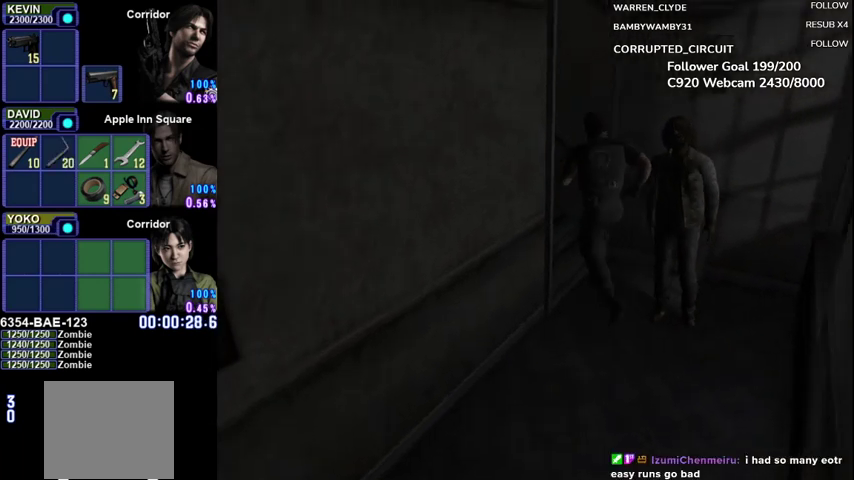
{"buttons": ["B", "DPAD_UP", "DPAD_LEFT"], "left_stick": "center", "events": [[42, "left_stick", "center"], [417, "DPAD_LEFT", "down"]]}
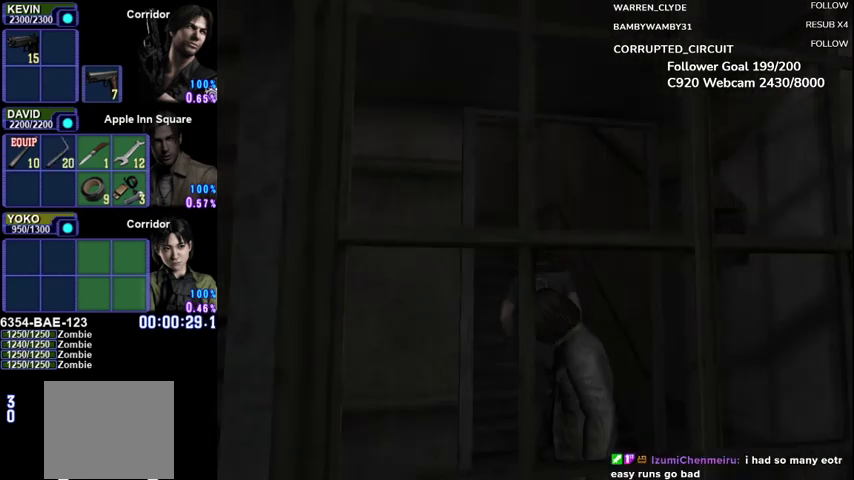
{"buttons": ["B", "DPAD_UP"], "left_stick": "center", "events": [[125, "left_stick", "left"], [167, "DPAD_LEFT", "up"], [208, "left_stick", "center"]]}
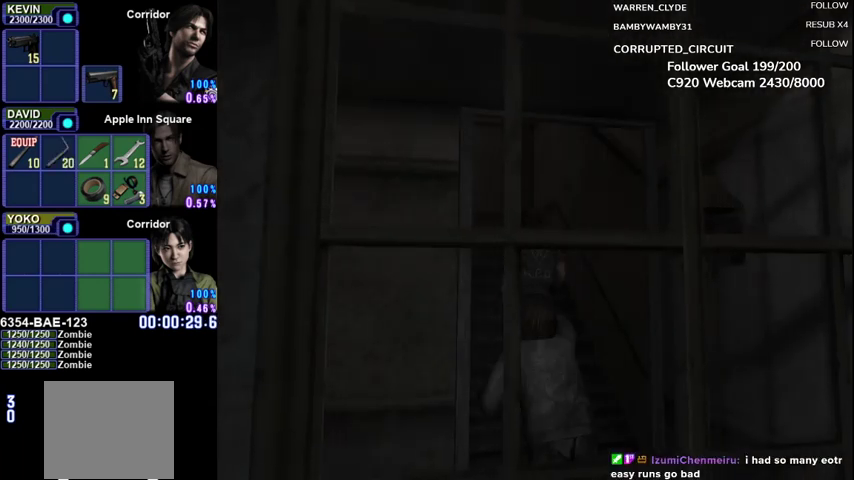
{"buttons": ["B", "DPAD_UP"], "left_stick": "center", "events": []}
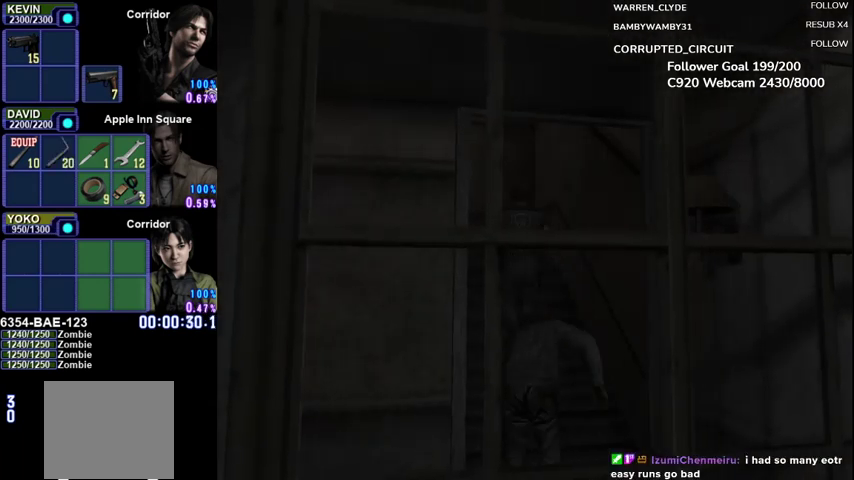
{"buttons": ["B", "DPAD_UP"], "left_stick": "center", "events": []}
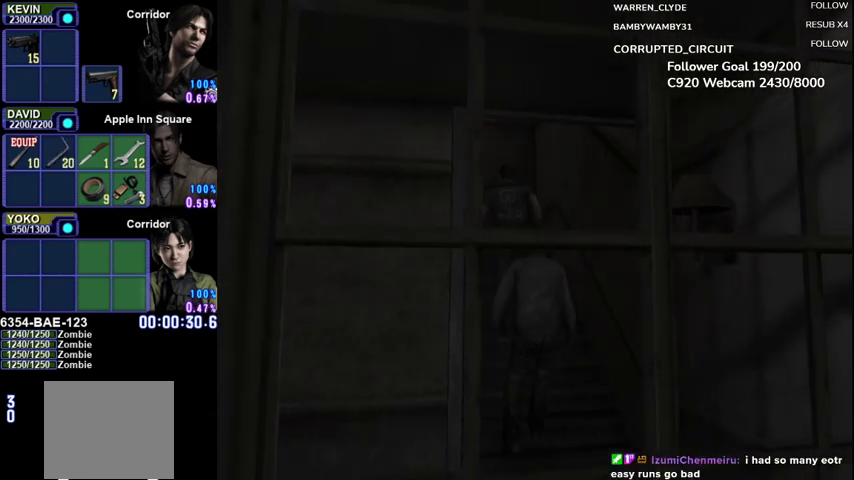
{"buttons": ["B", "DPAD_UP"], "left_stick": "center", "events": []}
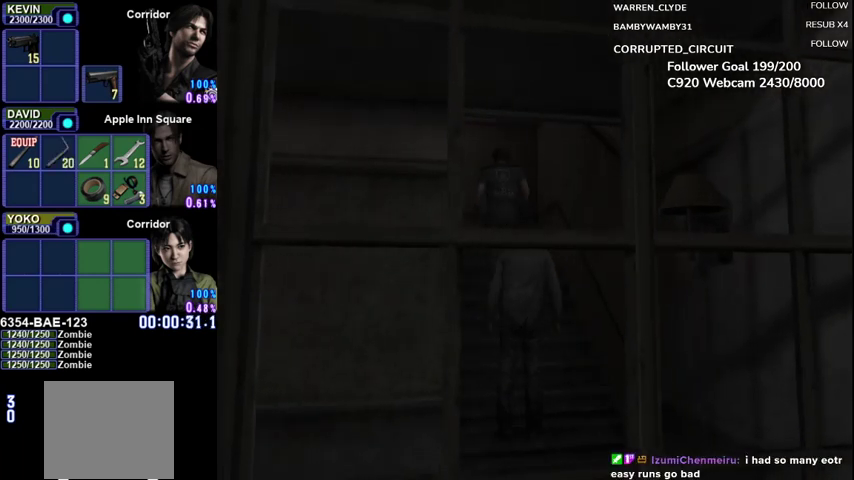
{"buttons": ["B", "DPAD_UP"], "left_stick": "center", "events": []}
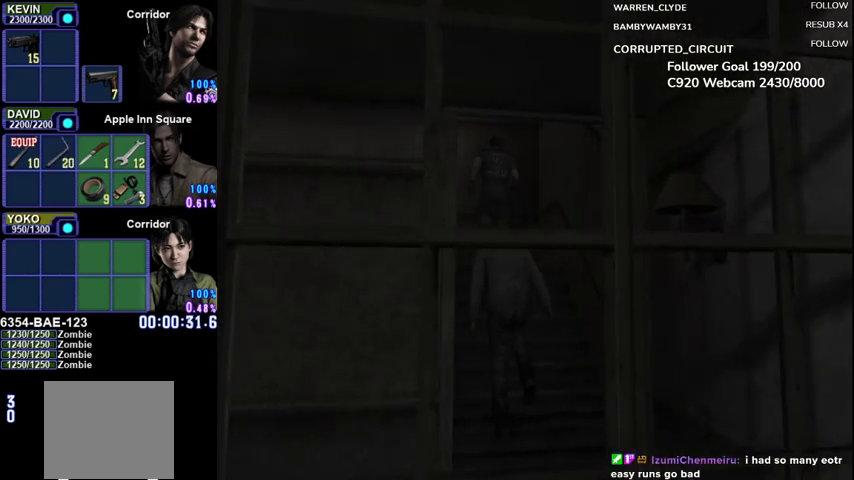
{"buttons": ["B", "DPAD_UP"], "left_stick": "down-left", "events": [[167, "left_stick", "down-left"]]}
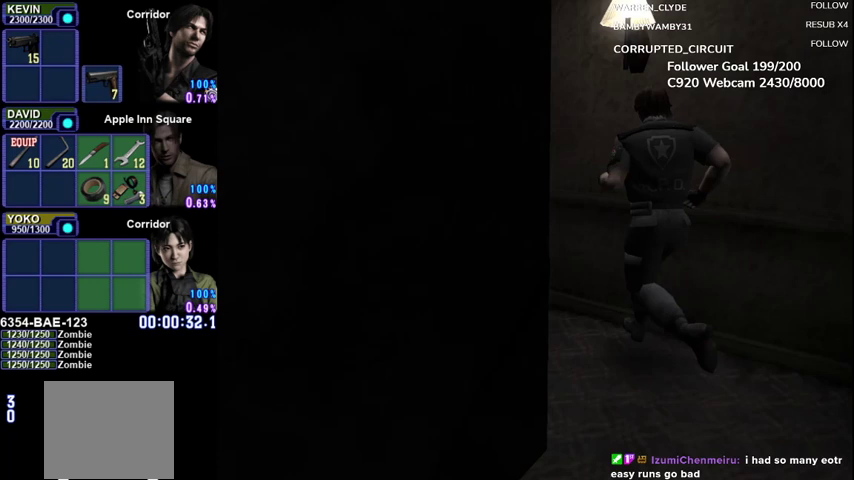
{"buttons": ["B", "DPAD_UP"], "left_stick": "center", "events": [[417, "left_stick", "center"]]}
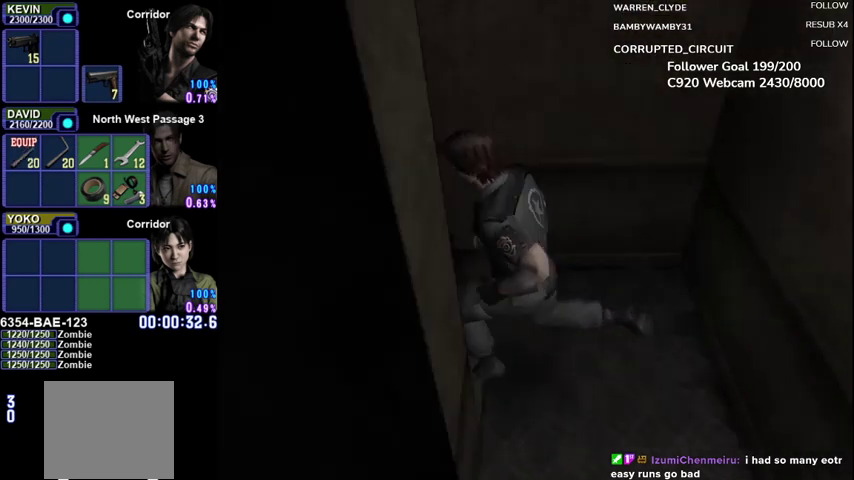
{"buttons": ["B", "DPAD_UP", "DPAD_LEFT"], "left_stick": "center", "events": [[417, "DPAD_LEFT", "down"]]}
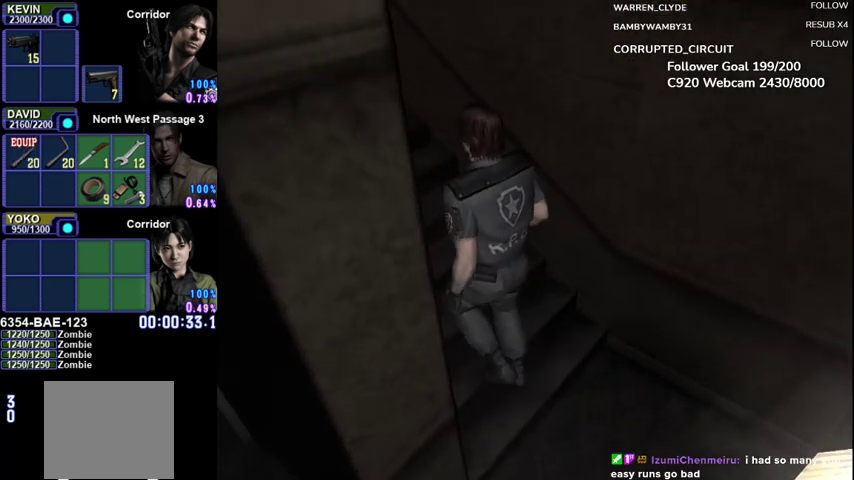
{"buttons": ["B", "DPAD_UP"], "left_stick": "center", "events": [[42, "DPAD_LEFT", "up"]]}
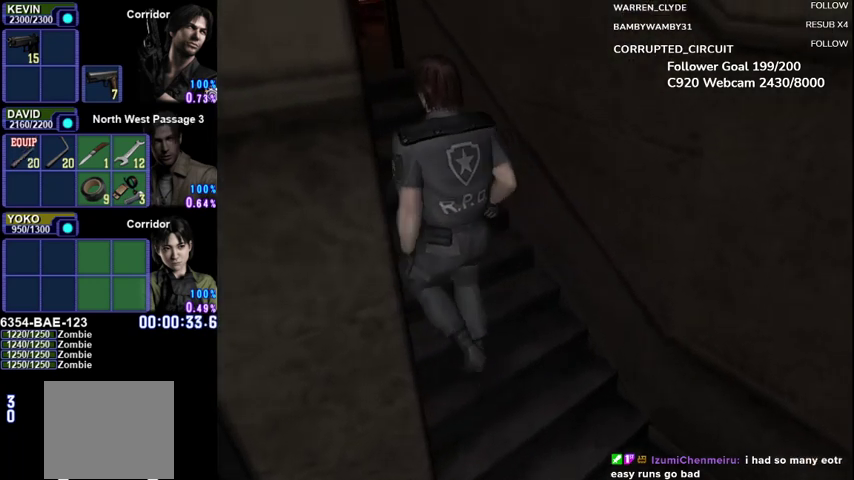
{"buttons": ["B", "DPAD_UP"], "left_stick": "center", "events": []}
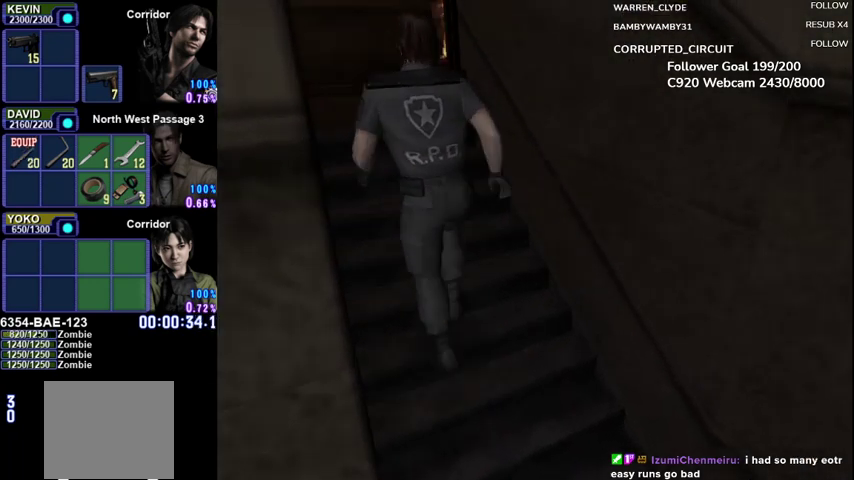
{"buttons": ["B", "DPAD_UP"], "left_stick": "center", "events": [[167, "DPAD_RIGHT", "down"], [292, "DPAD_RIGHT", "up"]]}
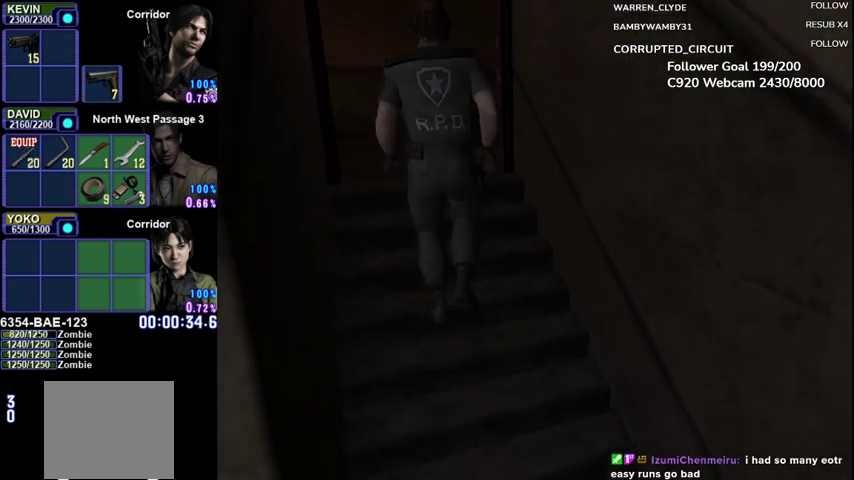
{"buttons": ["B", "DPAD_UP"], "left_stick": "center", "events": []}
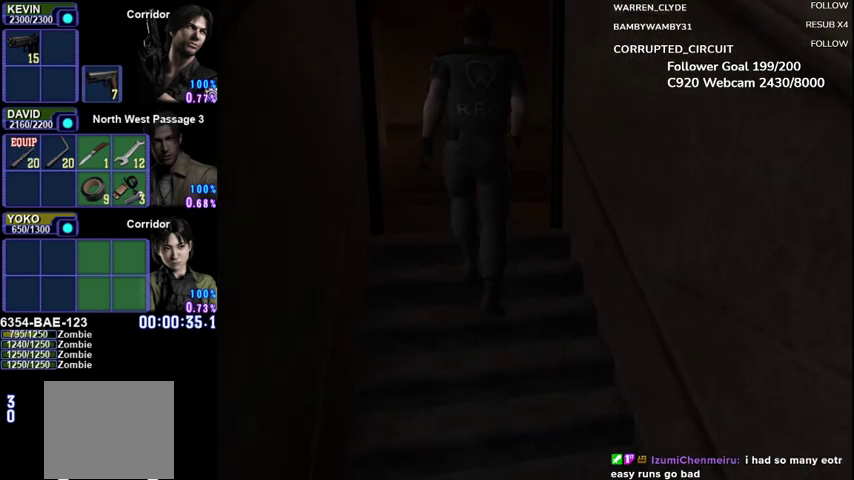
{"buttons": ["B", "DPAD_UP", "DPAD_RIGHT"], "left_stick": "center", "events": [[125, "DPAD_RIGHT", "down"], [375, "DPAD_RIGHT", "up"], [500, "DPAD_RIGHT", "down"]]}
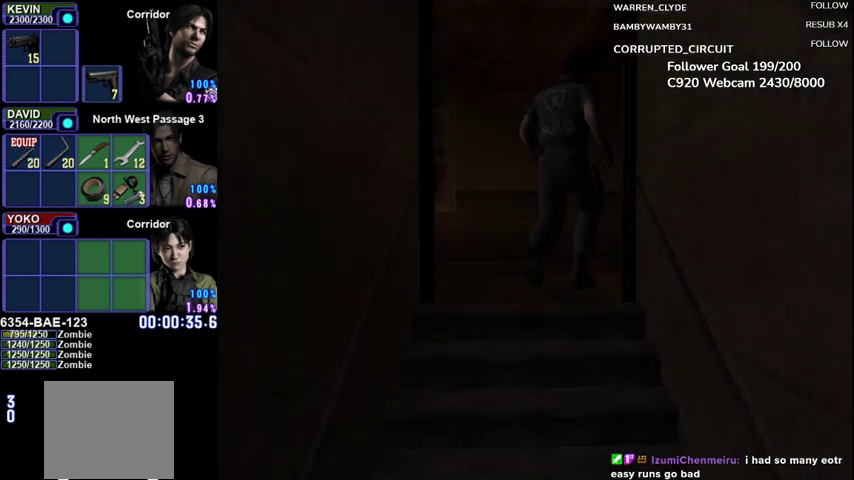
{"buttons": ["B", "DPAD_UP"], "left_stick": "center", "events": [[250, "DPAD_RIGHT", "up"]]}
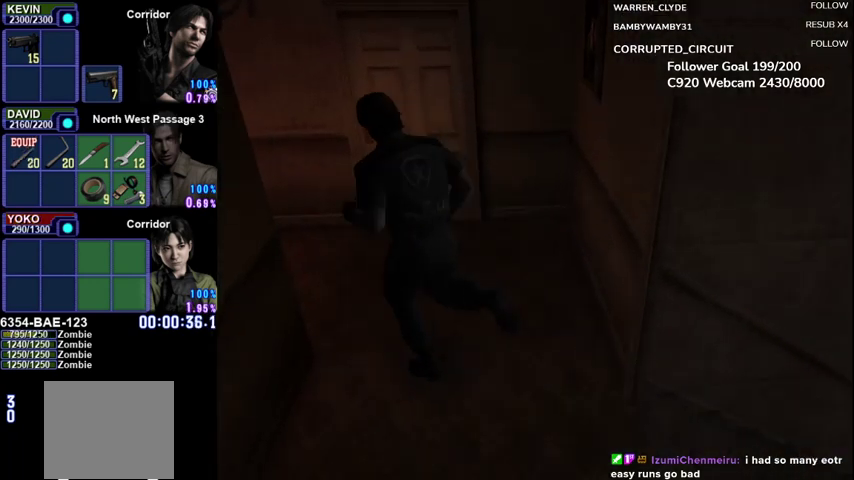
{"buttons": ["B", "DPAD_UP"], "left_stick": "center", "events": [[167, "left_stick", "down-left"], [375, "left_stick", "center"]]}
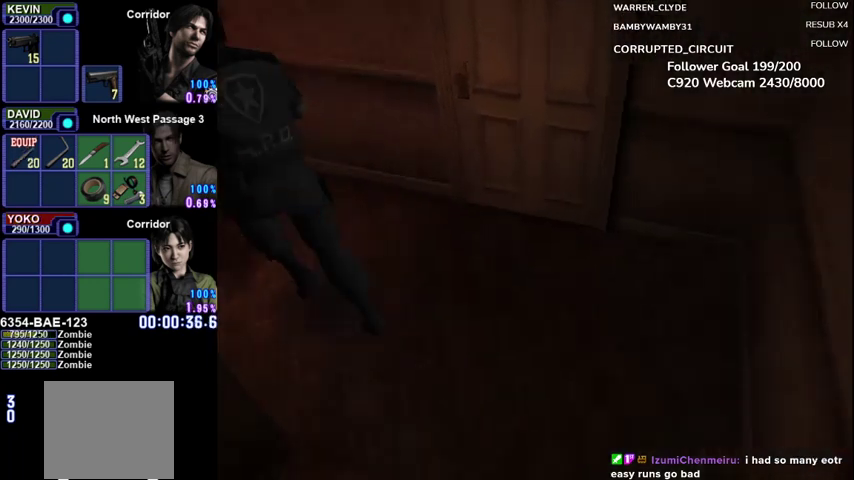
{"buttons": ["B", "DPAD_UP"], "left_stick": "center", "events": [[167, "left_stick", "down-left"], [333, "left_stick", "center"]]}
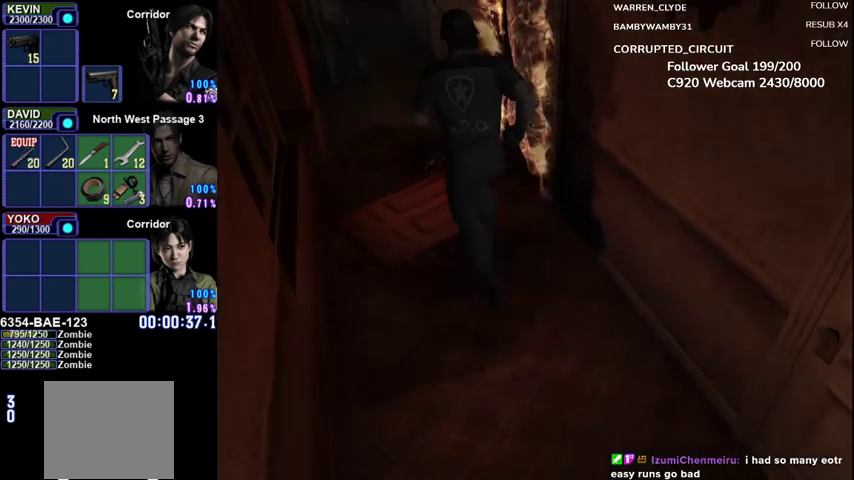
{"buttons": ["B", "DPAD_UP"], "left_stick": "center", "events": []}